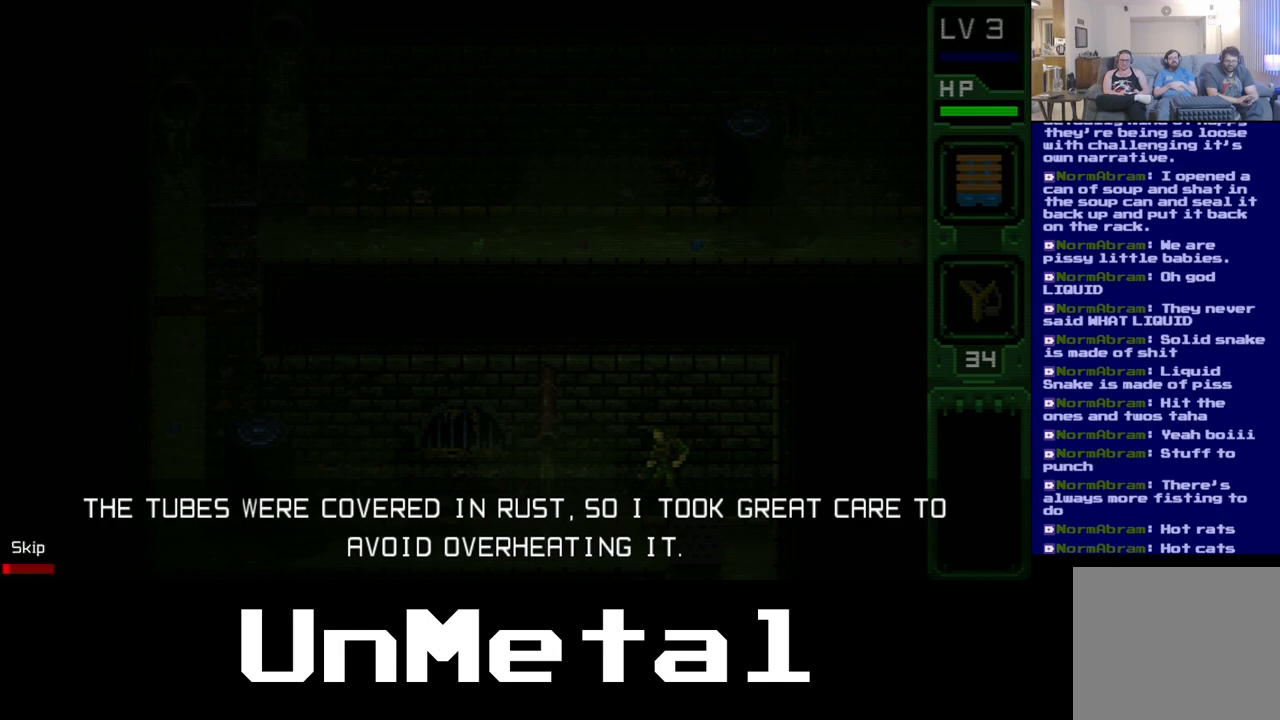
Gameplay with a controller (Xbox layout); each line is a JSON object with the inputs held at the frame after it. "events" lists button and stick changes between this image and that frame as [ms after this image, input, new state], when the widget could be followed in between. Not read: L3 R3.
{"buttons": [], "left_stick": "center", "right_stick": "center", "events": [[250, "A", "down"], [383, "A", "up"]]}
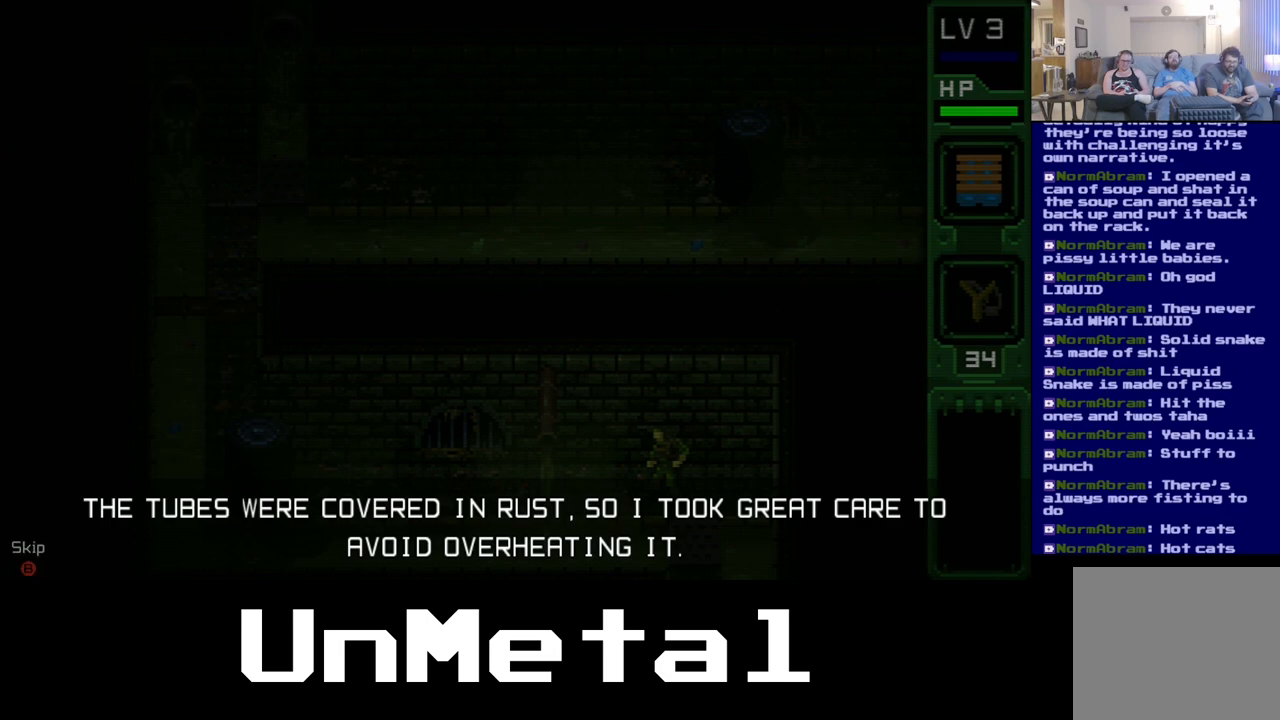
{"buttons": [], "left_stick": "center", "right_stick": "center", "events": [[250, "A", "down"], [450, "A", "up"]]}
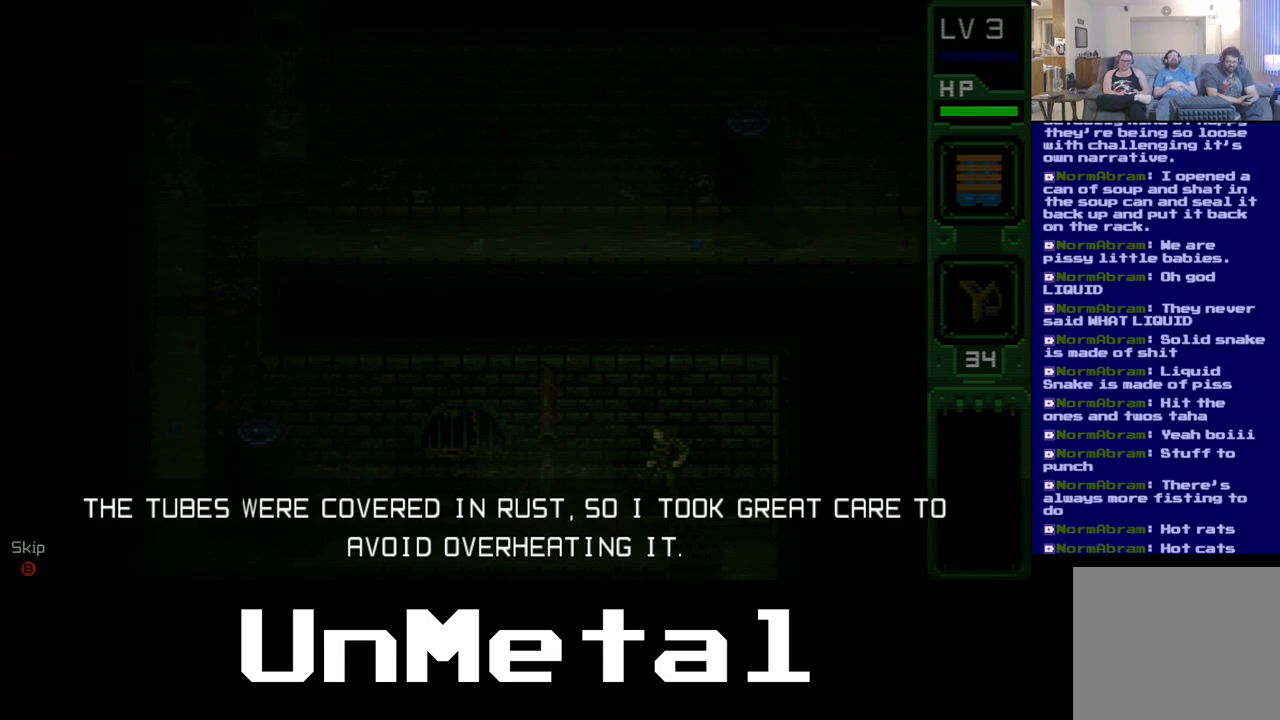
{"buttons": ["B"], "left_stick": "center", "right_stick": "center", "events": [[50, "B", "down"]]}
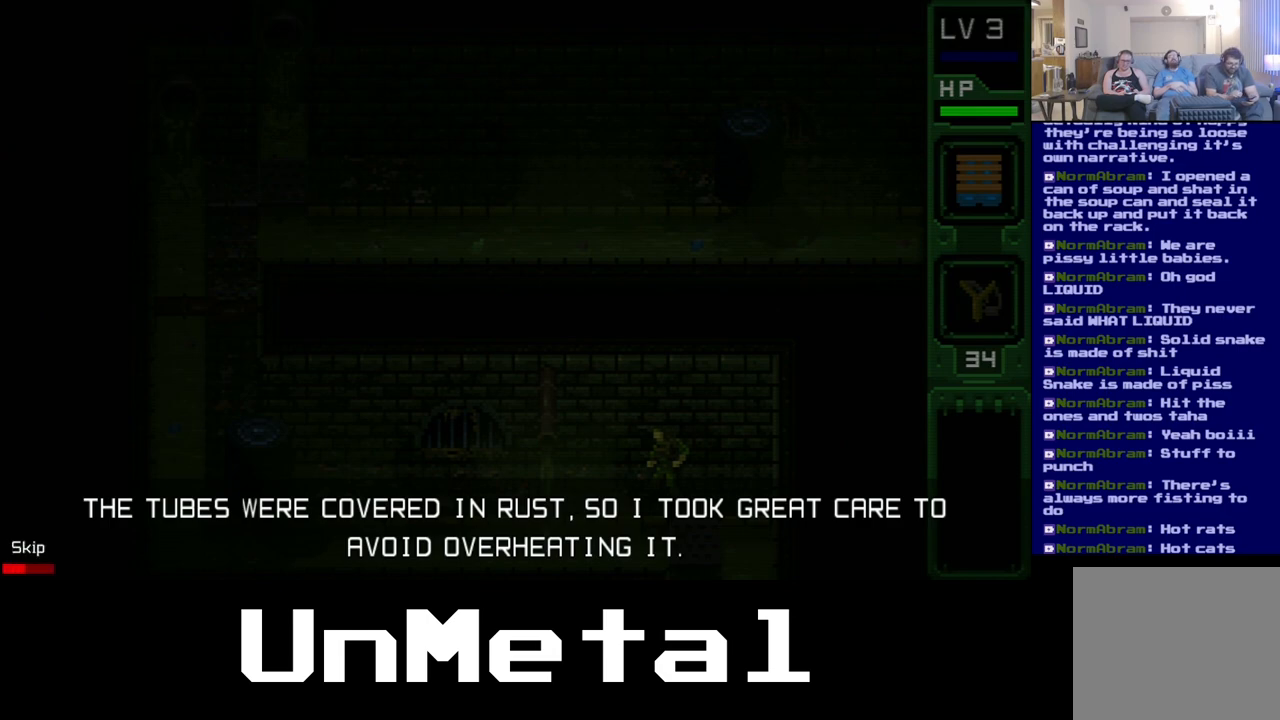
{"buttons": ["B"], "left_stick": "center", "right_stick": "center", "events": []}
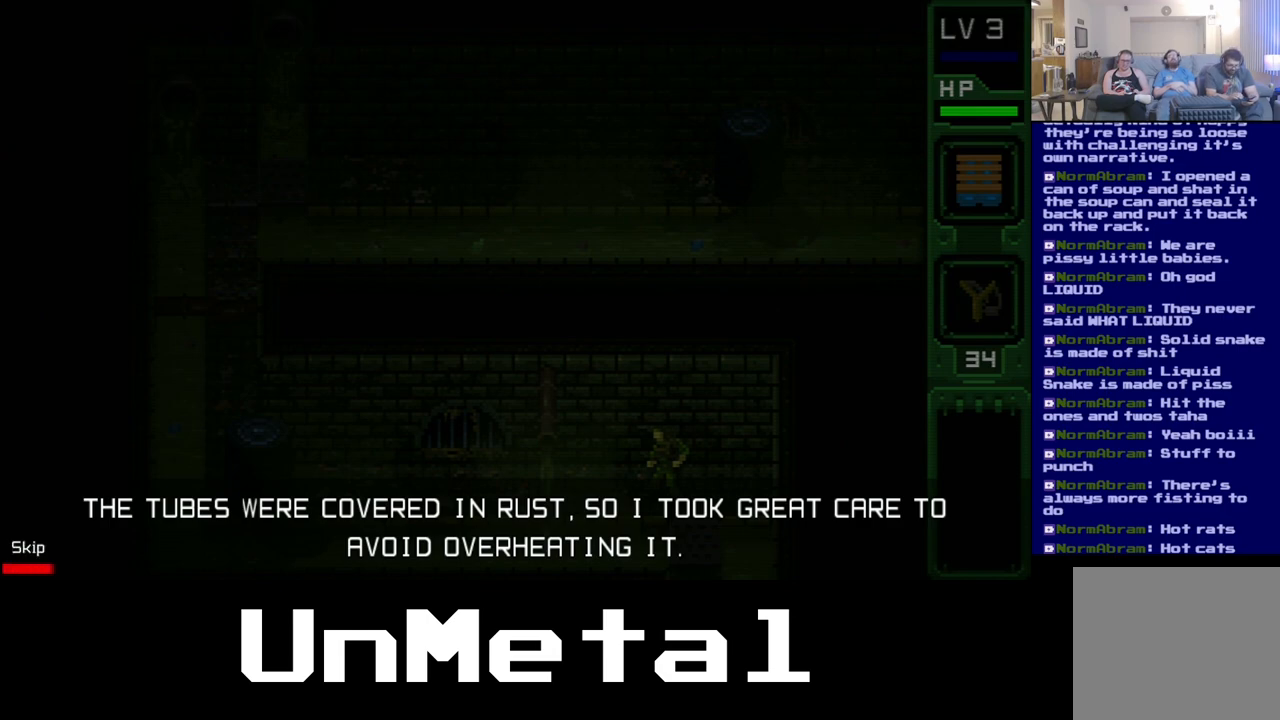
{"buttons": ["B"], "left_stick": "center", "right_stick": "center", "events": []}
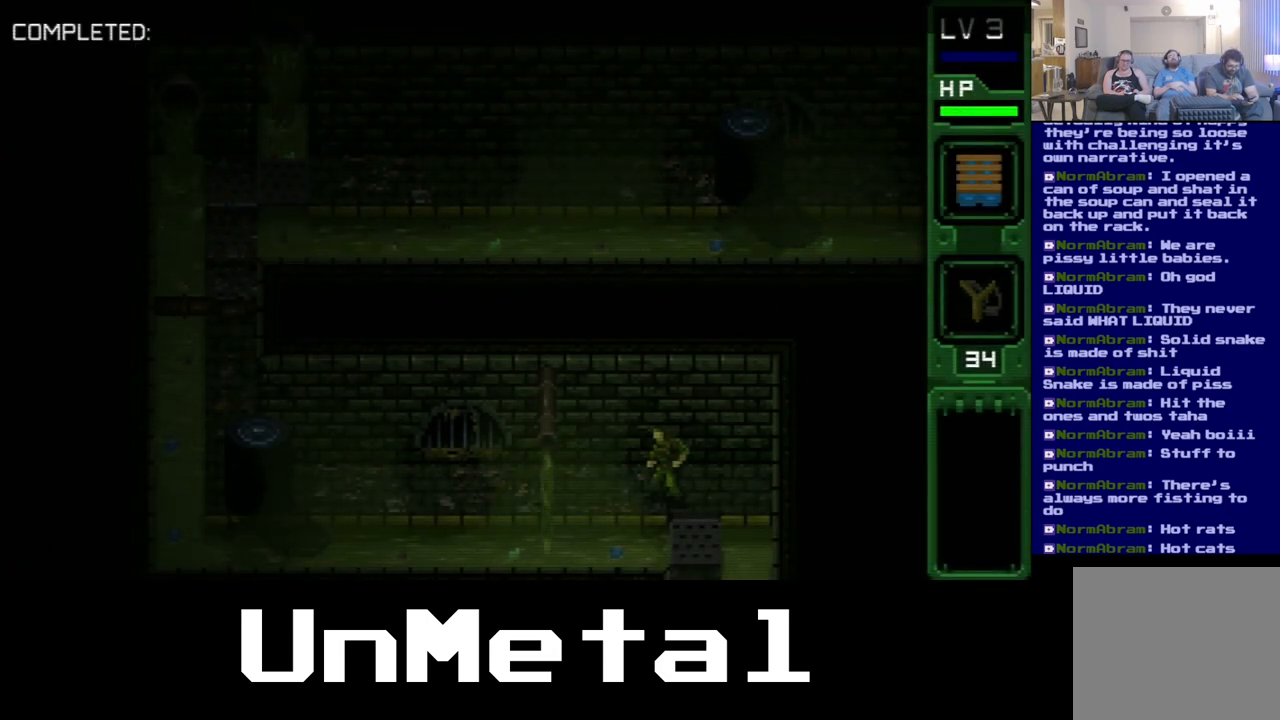
{"buttons": ["DPAD_LEFT"], "left_stick": "center", "right_stick": "center", "events": [[17, "B", "up"], [283, "DPAD_LEFT", "down"]]}
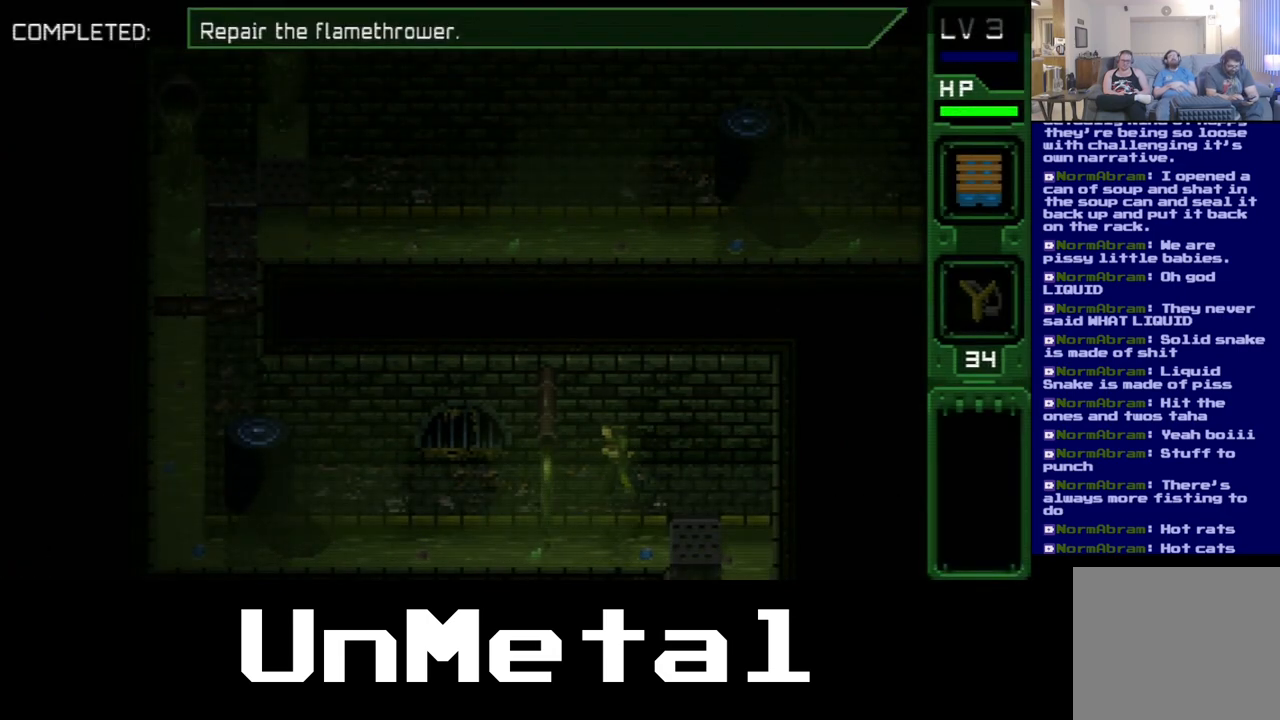
{"buttons": [], "left_stick": "center", "right_stick": "center", "events": [[83, "DPAD_LEFT", "up"]]}
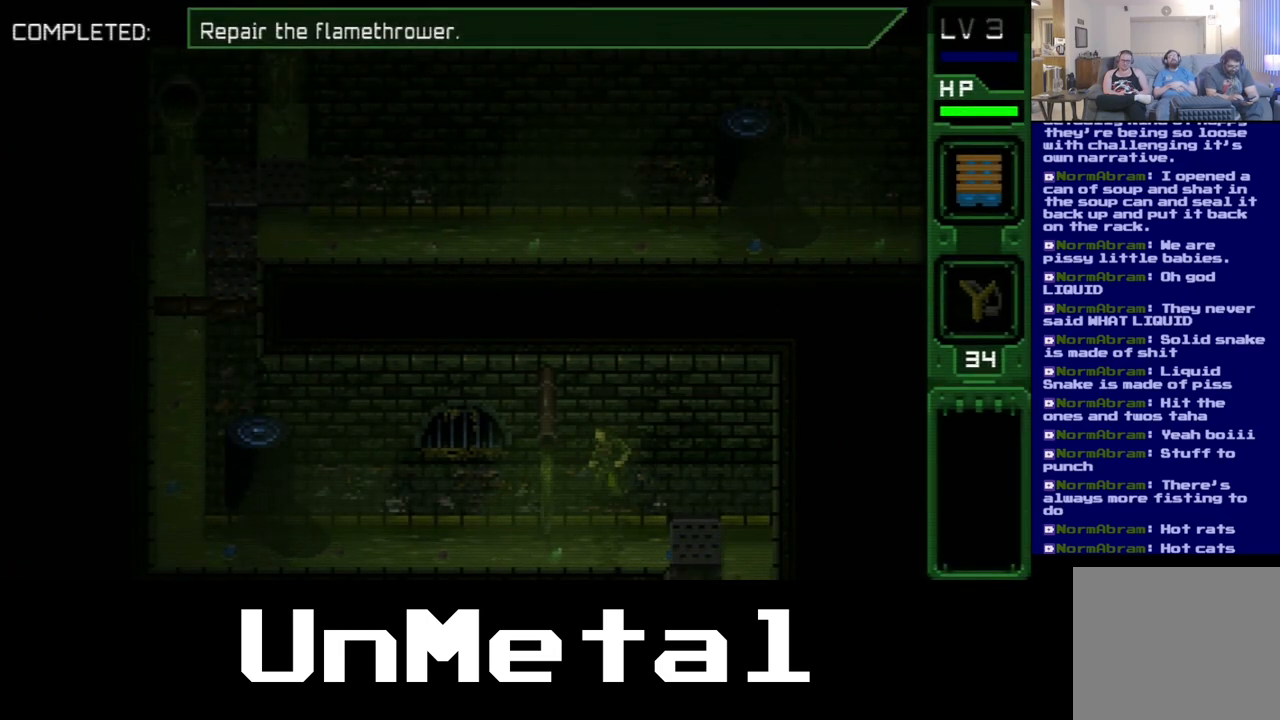
{"buttons": [], "left_stick": "center", "right_stick": "center", "events": []}
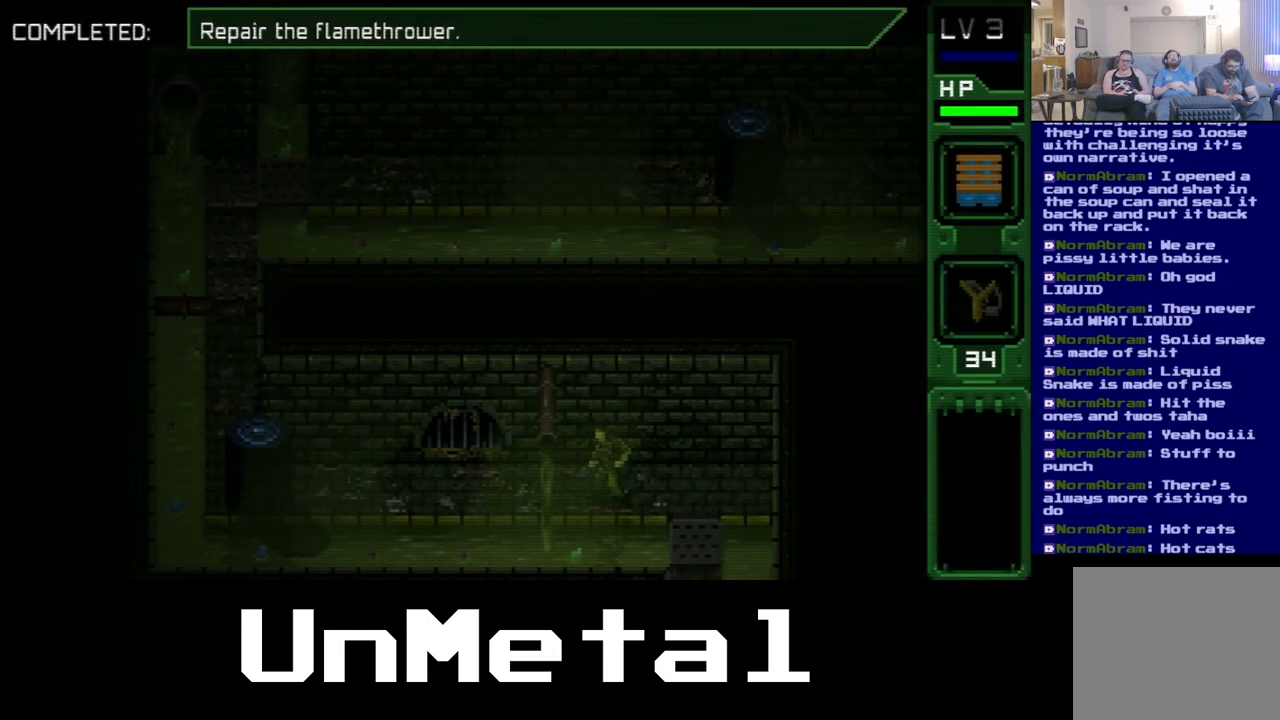
{"buttons": [], "left_stick": "center", "right_stick": "center", "events": []}
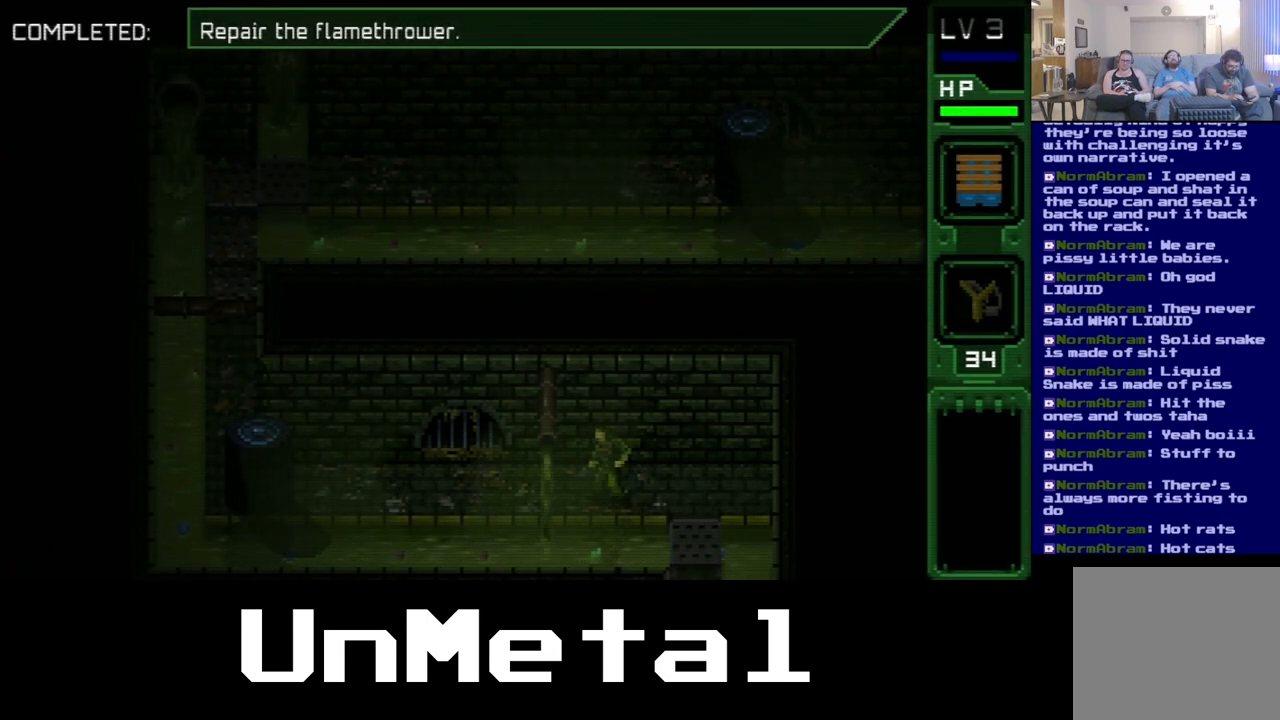
{"buttons": [], "left_stick": "center", "right_stick": "center", "events": [[67, "SELECT", "down"], [200, "SELECT", "up"]]}
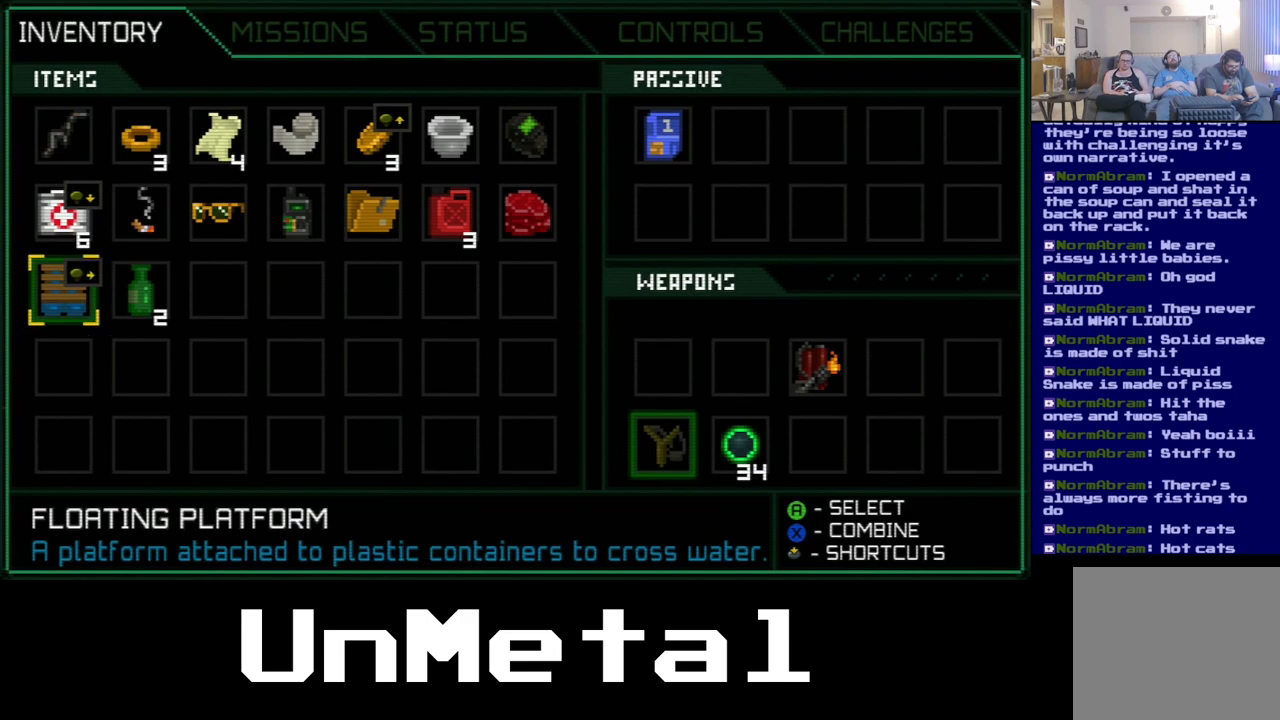
{"buttons": ["DPAD_RIGHT"], "left_stick": "center", "right_stick": "center", "events": [[50, "DPAD_RIGHT", "down"]]}
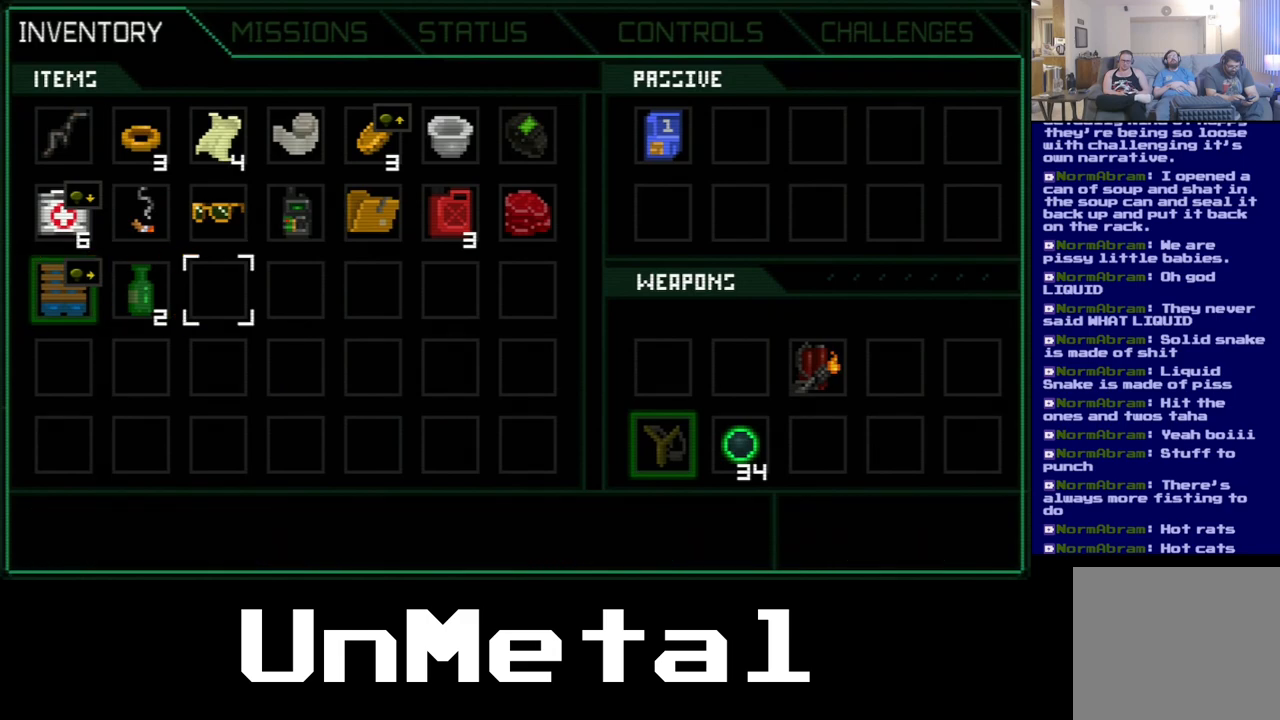
{"buttons": ["DPAD_DOWN", "DPAD_RIGHT"], "left_stick": "center", "right_stick": "center", "events": [[500, "DPAD_DOWN", "down"]]}
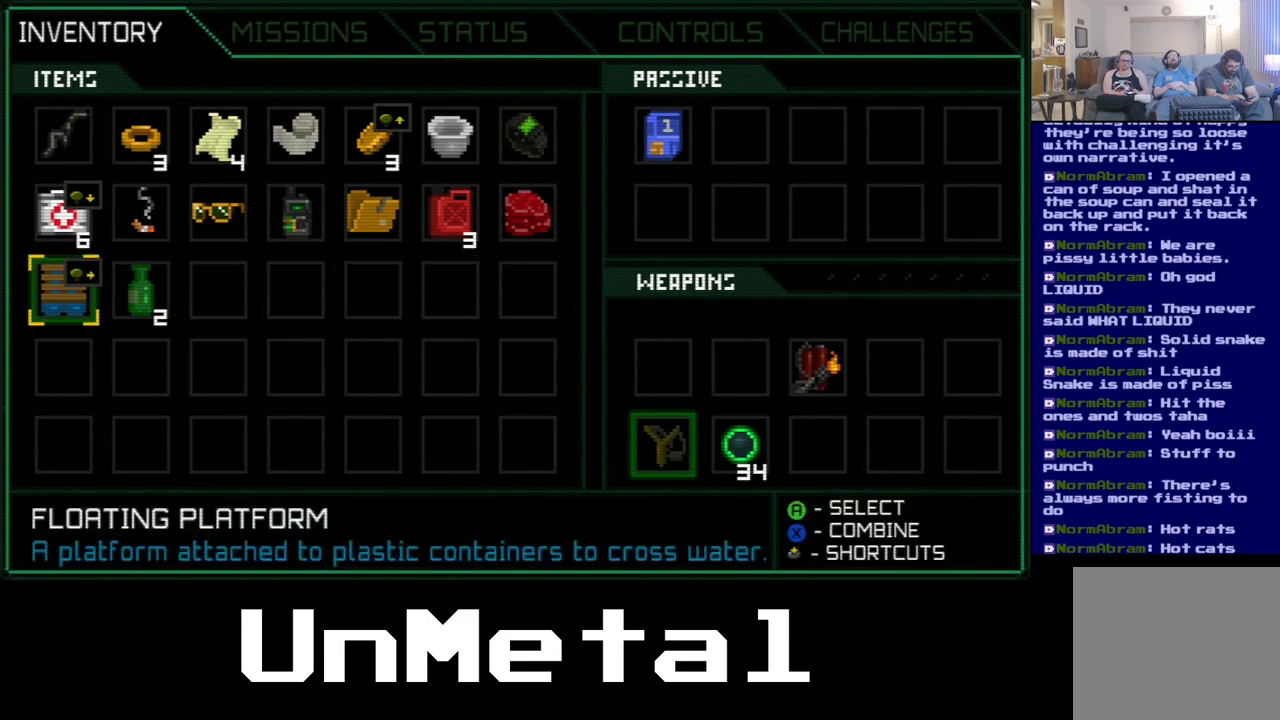
{"buttons": [], "left_stick": "center", "right_stick": "center", "events": [[33, "DPAD_RIGHT", "up"], [183, "DPAD_DOWN", "up"]]}
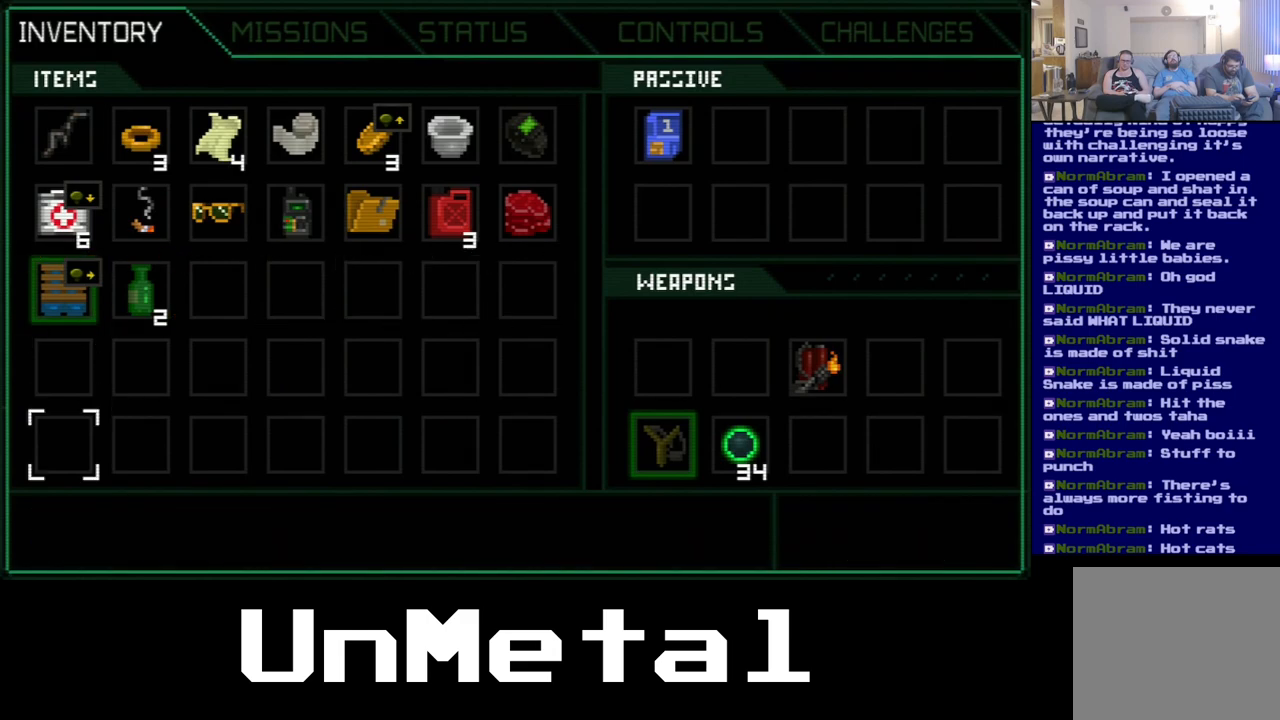
{"buttons": [], "left_stick": "center", "right_stick": "center", "events": [[100, "DPAD_LEFT", "down"], [267, "DPAD_LEFT", "up"]]}